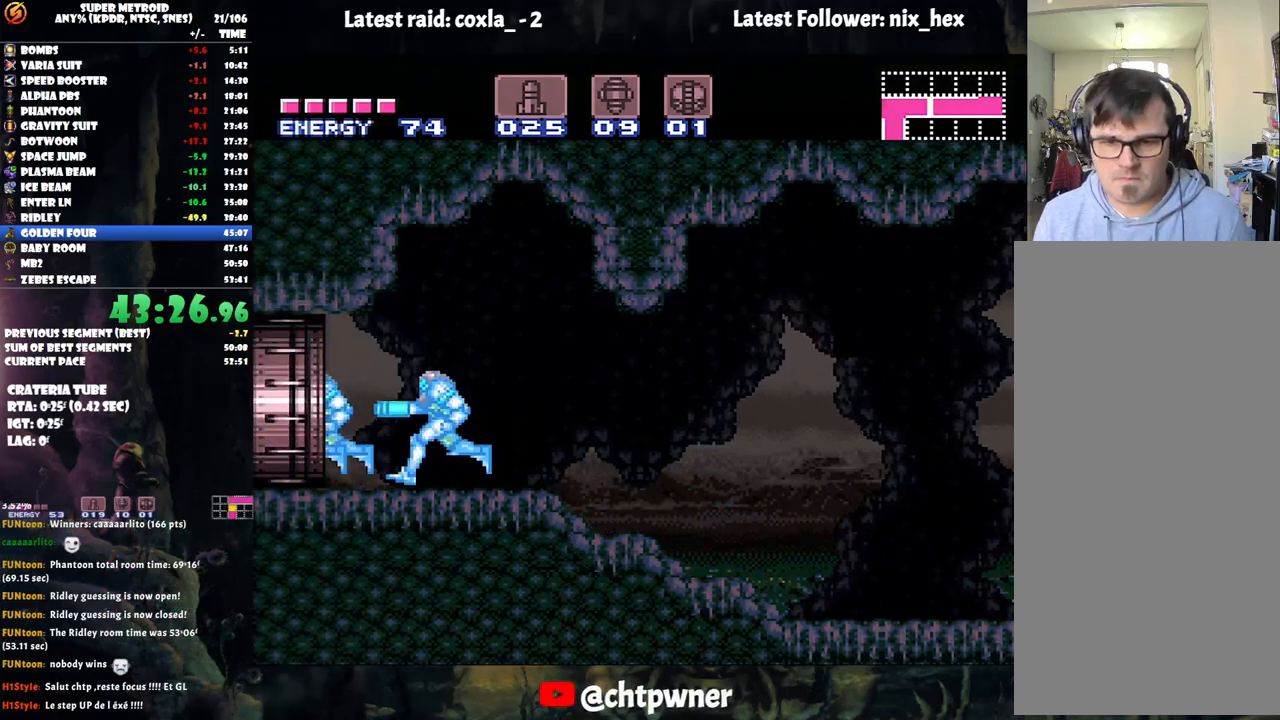
Gameplay with a controller (Nintendo layout); each line is a JSON object with the inputs held at the frame after it. "events" lists button and stick changes between this image and that frame as [ms after this image, input, new state], when the widget could be followed in between. Not read: L3 R3.
{"buttons": ["A", "DPAD_LEFT"], "events": []}
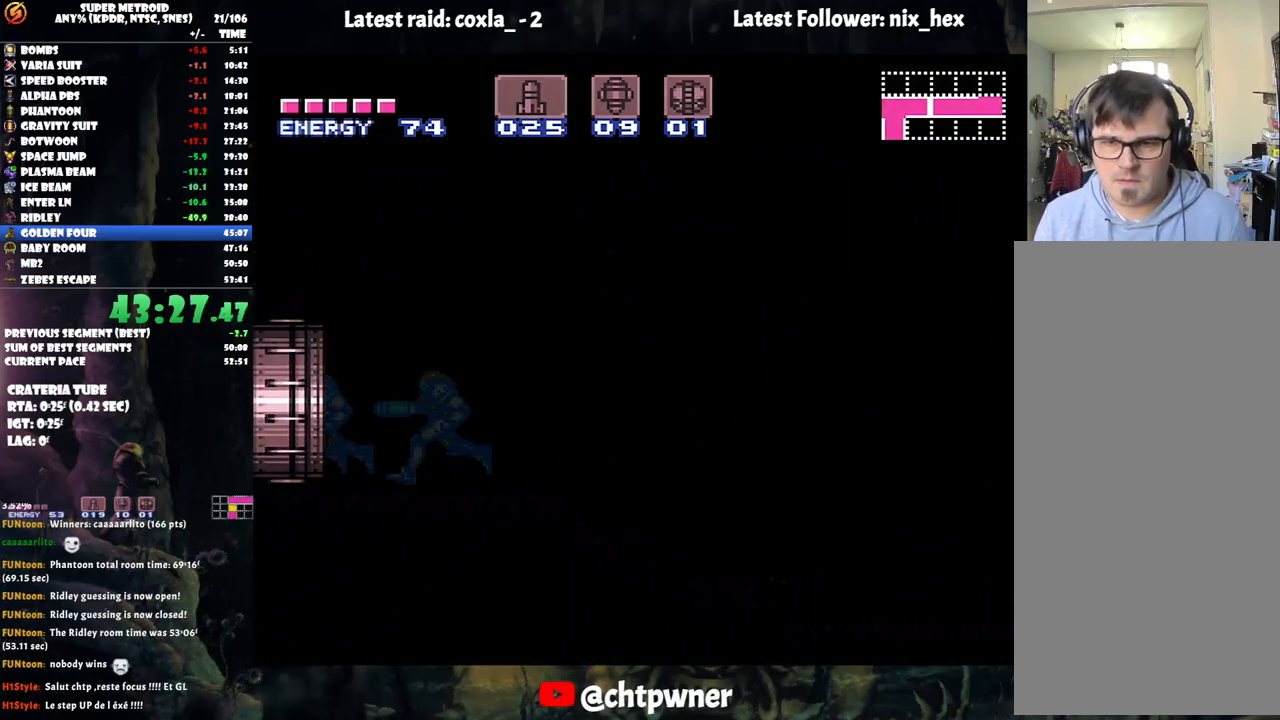
{"buttons": ["DPAD_LEFT"], "events": [[83, "A", "up"]]}
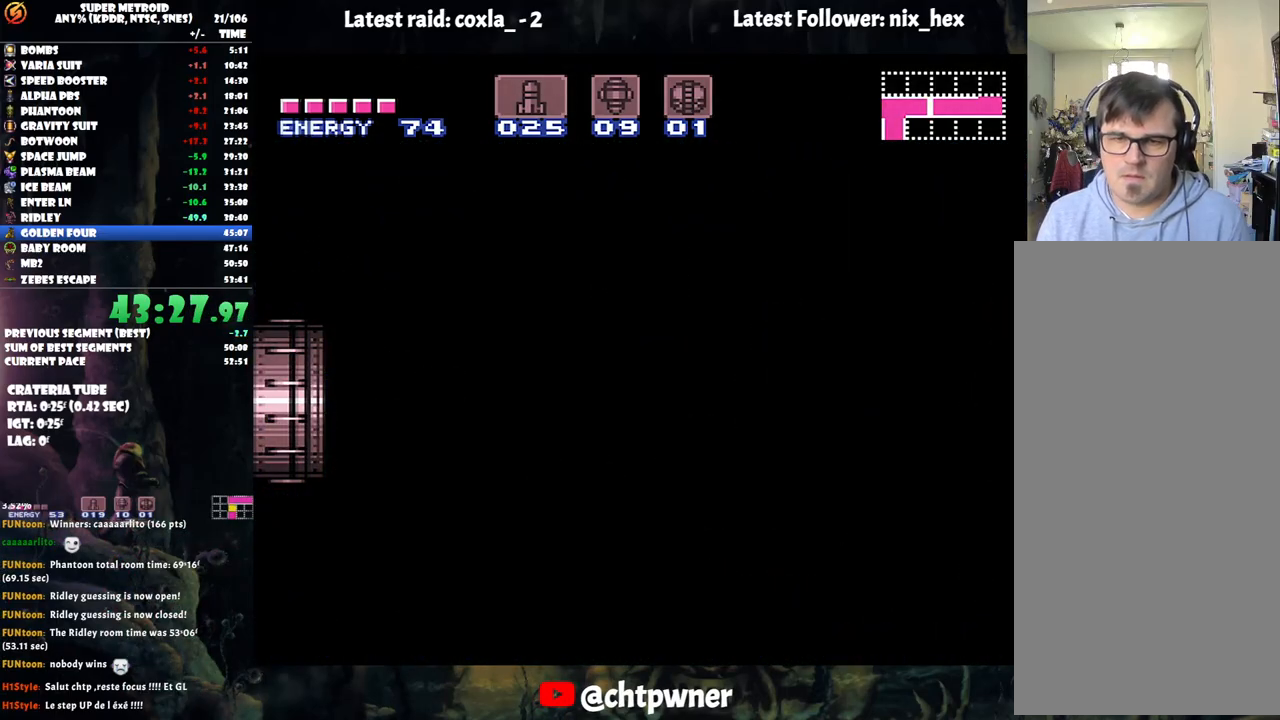
{"buttons": ["DPAD_LEFT"], "events": []}
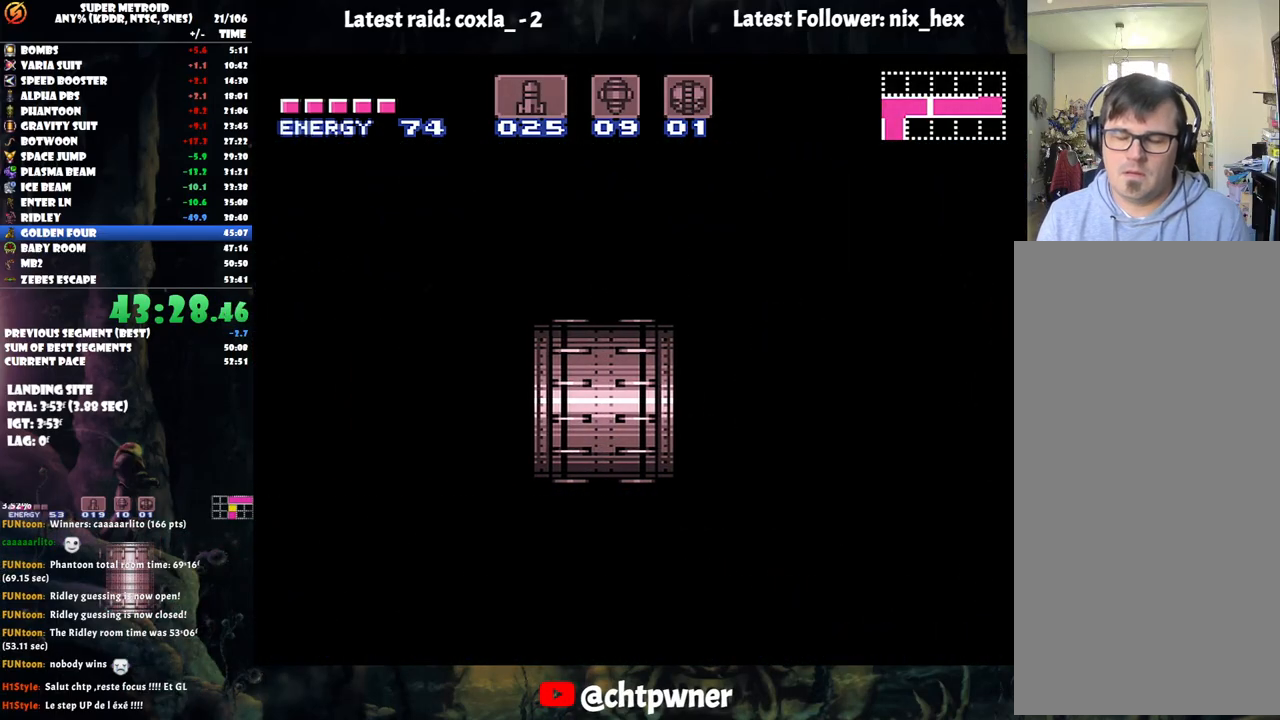
{"buttons": ["DPAD_LEFT"], "events": []}
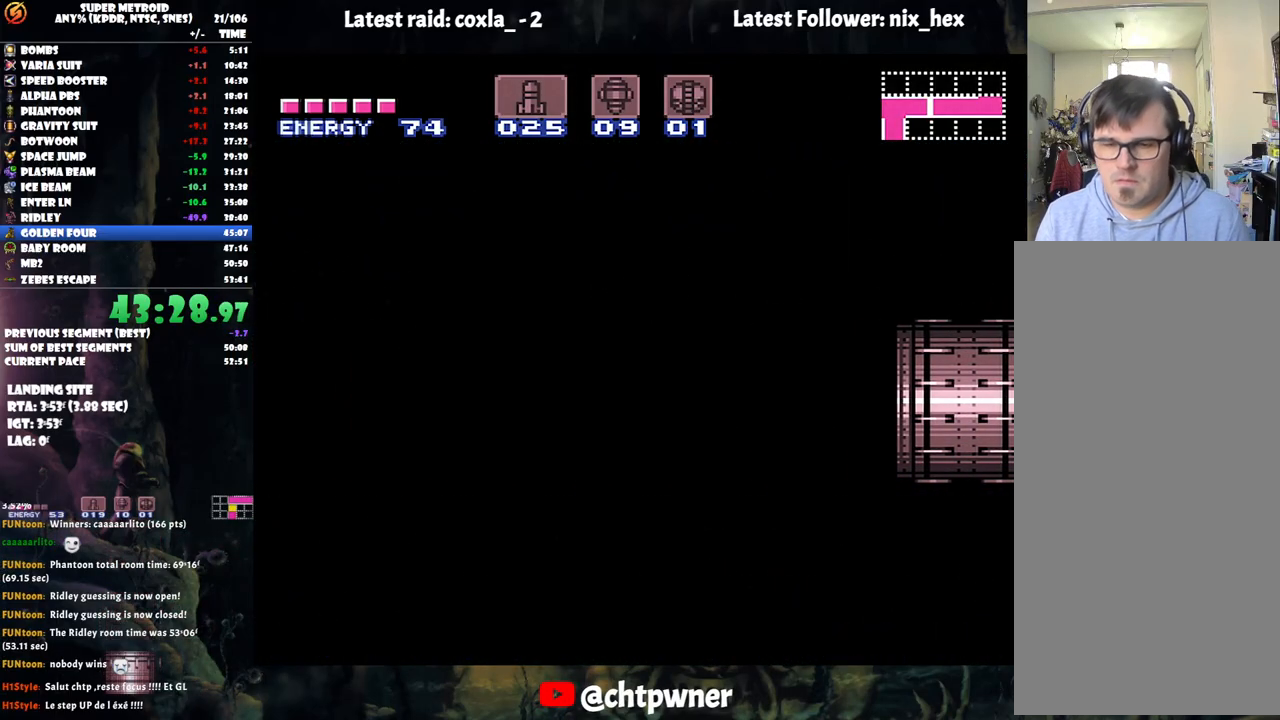
{"buttons": ["DPAD_LEFT"], "events": []}
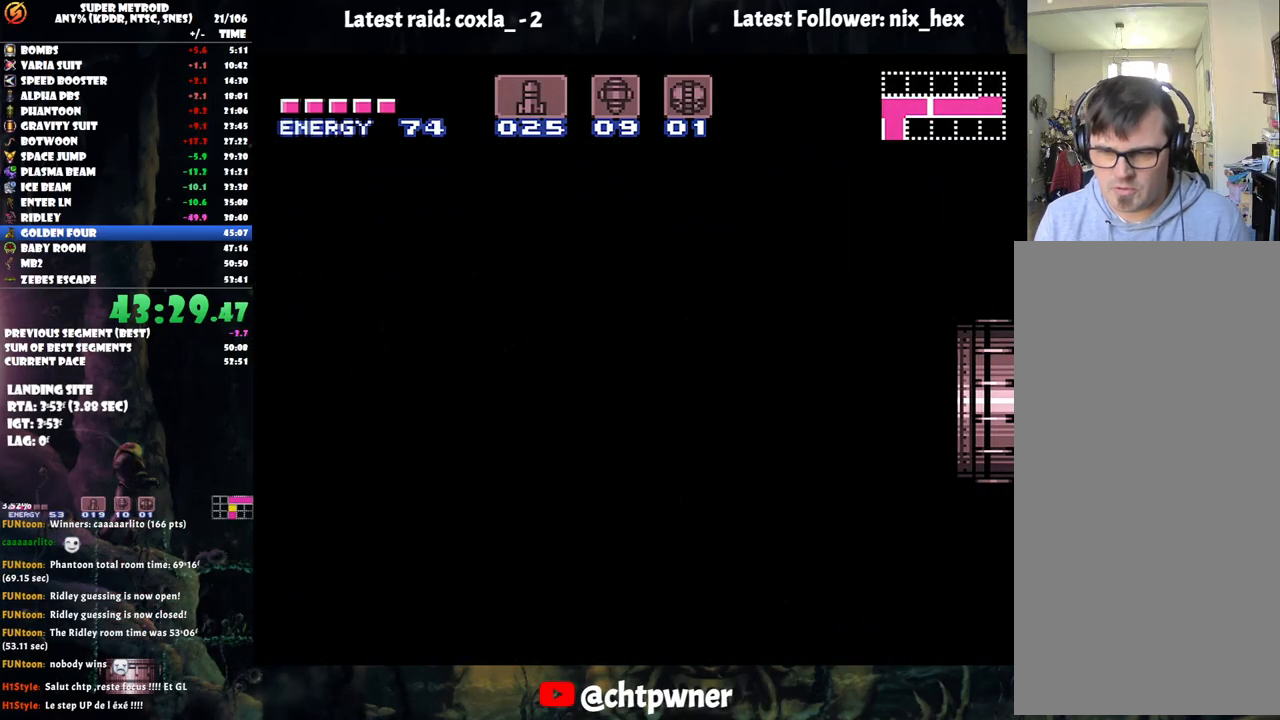
{"buttons": ["DPAD_LEFT"], "events": []}
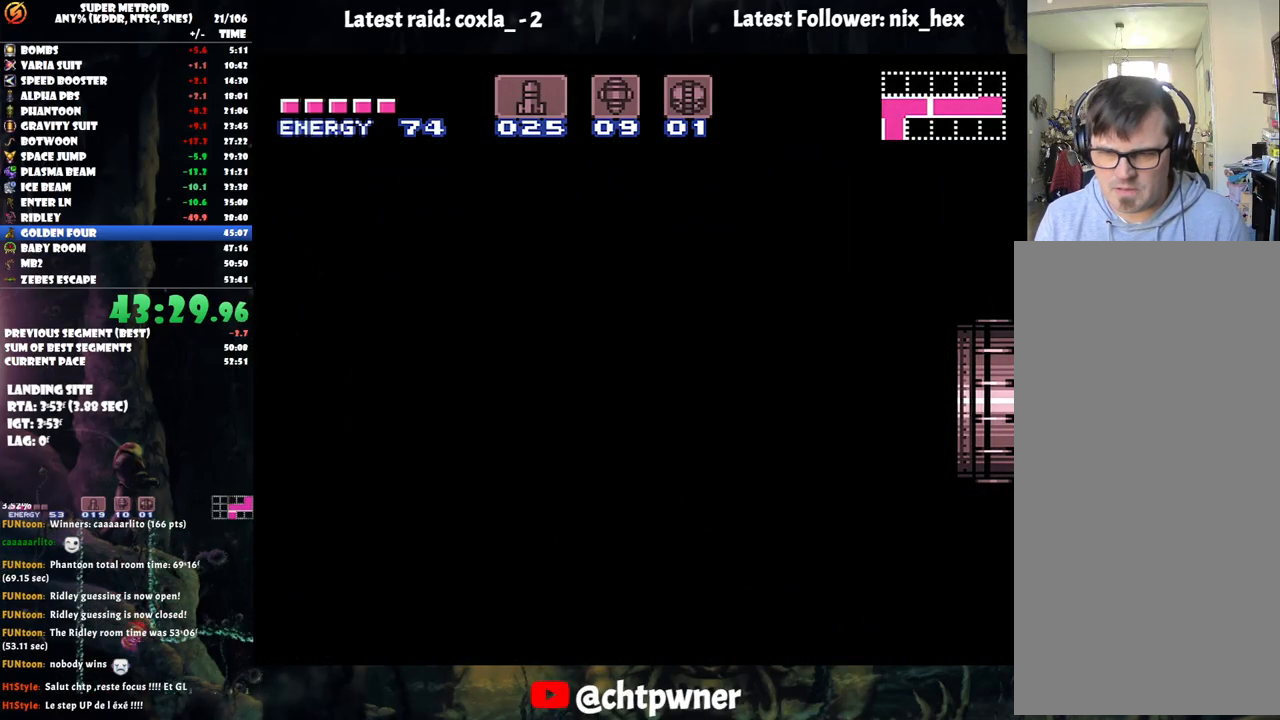
{"buttons": ["DPAD_LEFT"], "events": []}
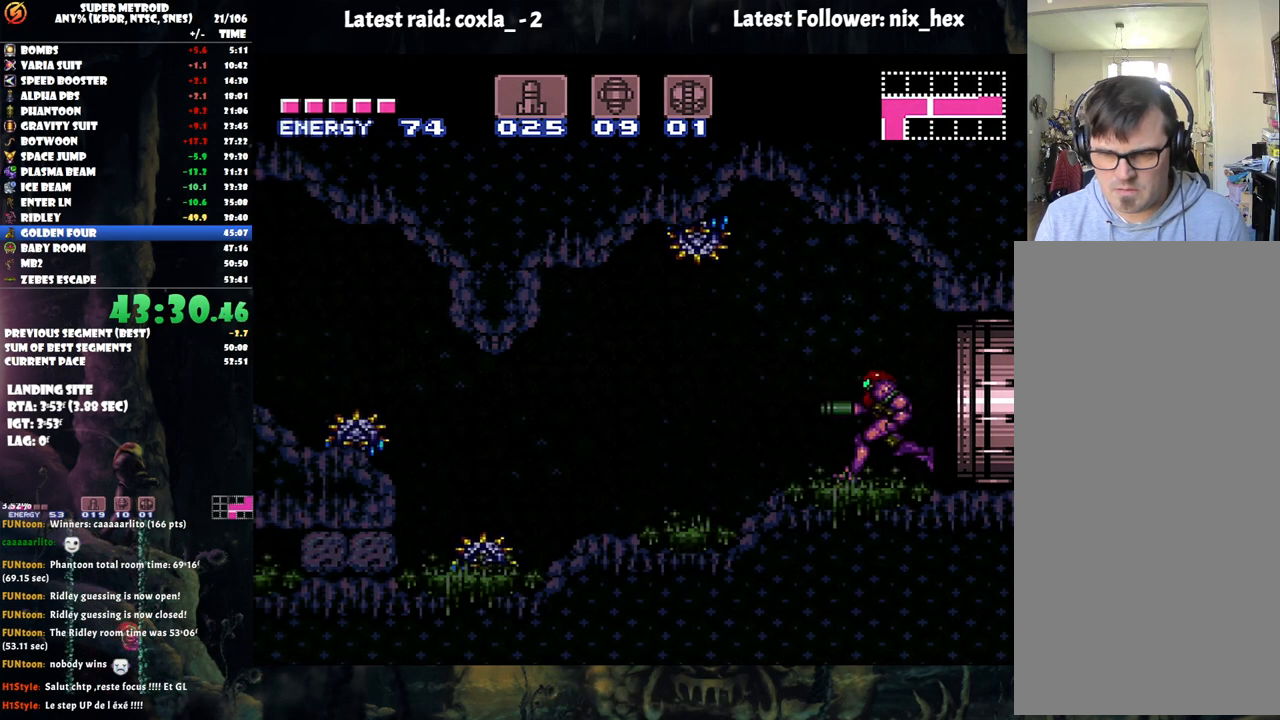
{"buttons": ["B", "DPAD_LEFT"], "events": [[333, "B", "down"]]}
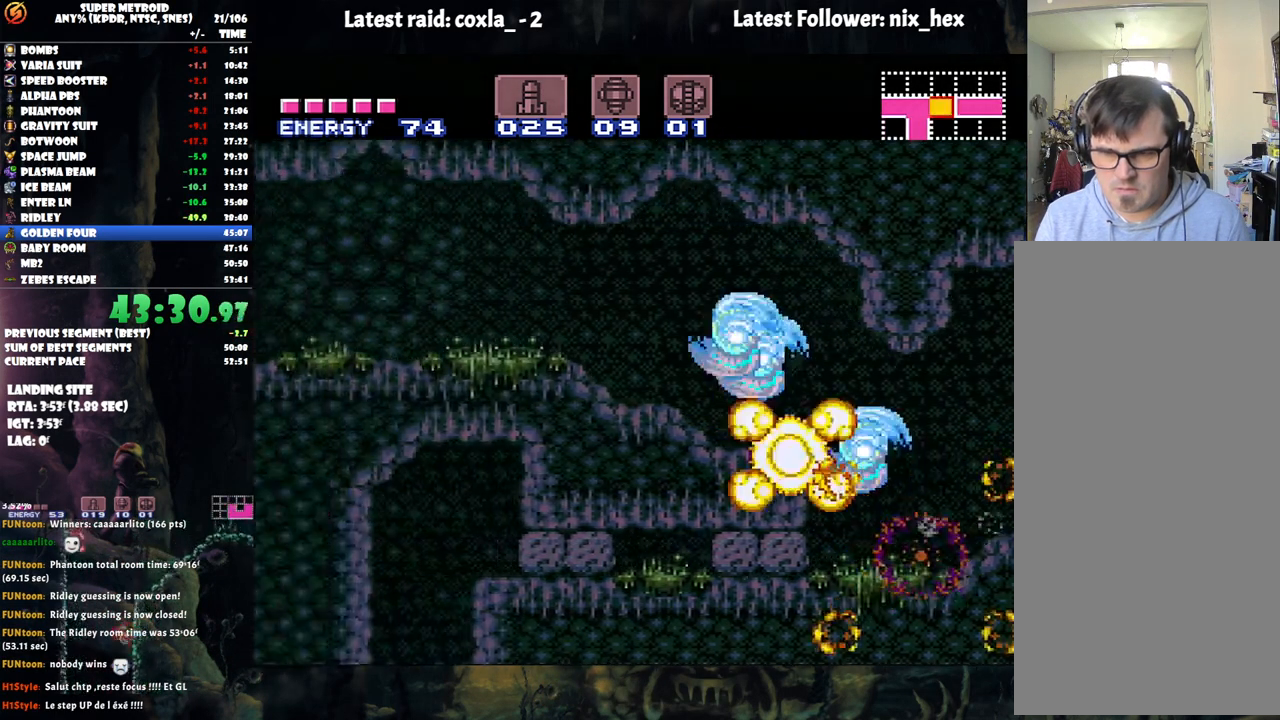
{"buttons": ["DPAD_LEFT"], "events": [[233, "B", "up"]]}
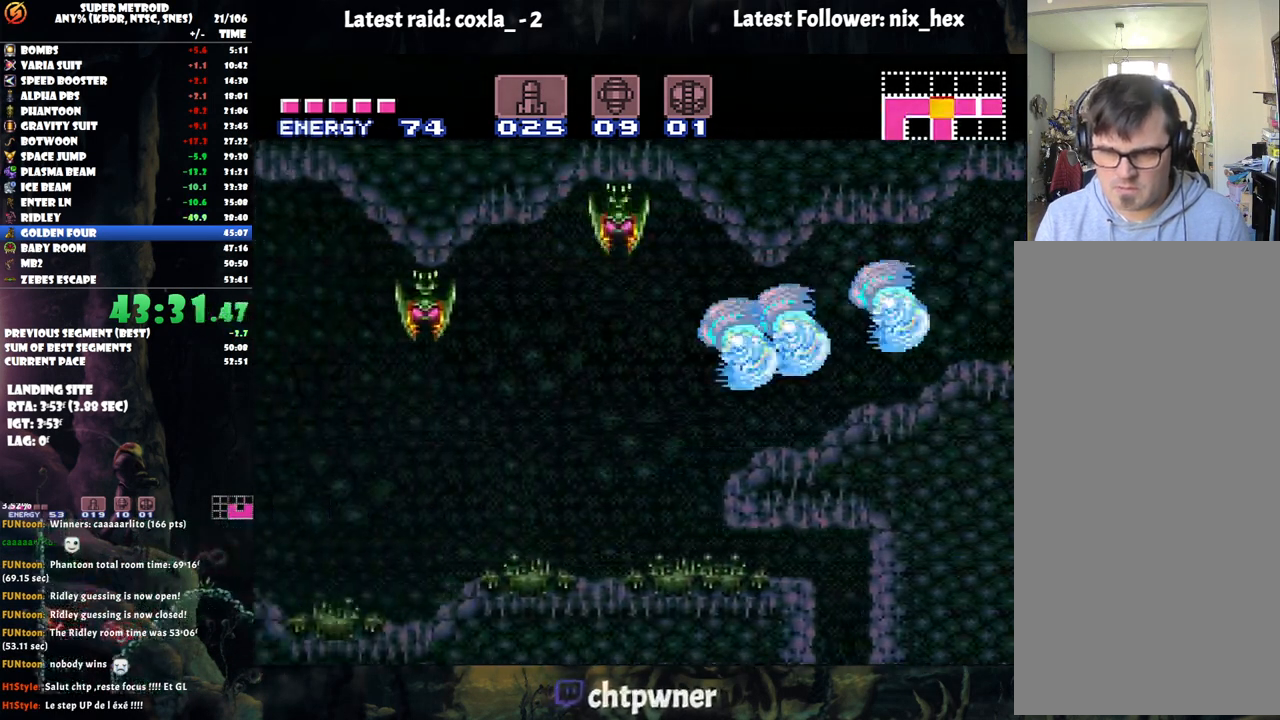
{"buttons": ["DPAD_LEFT"], "events": [[217, "B", "down"], [317, "B", "up"]]}
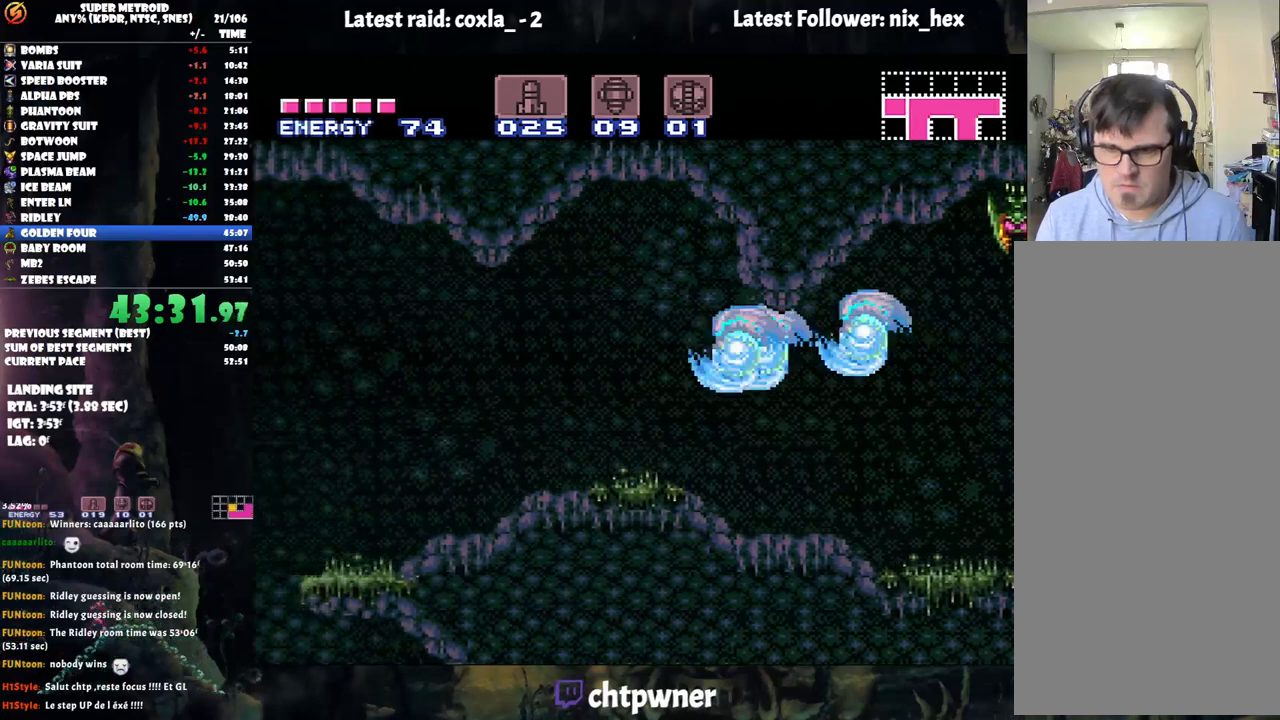
{"buttons": ["DPAD_LEFT"], "events": [[217, "B", "down"], [283, "B", "up"]]}
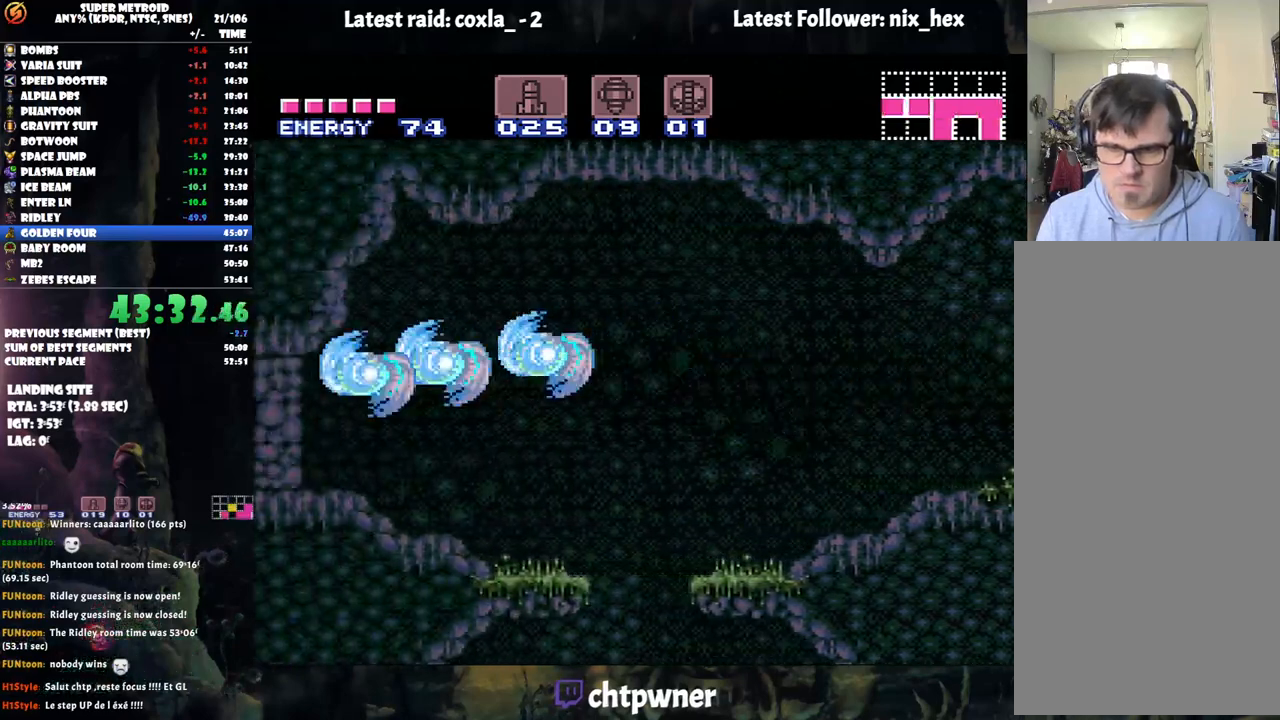
{"buttons": ["A", "DPAD_LEFT"], "events": [[450, "A", "down"]]}
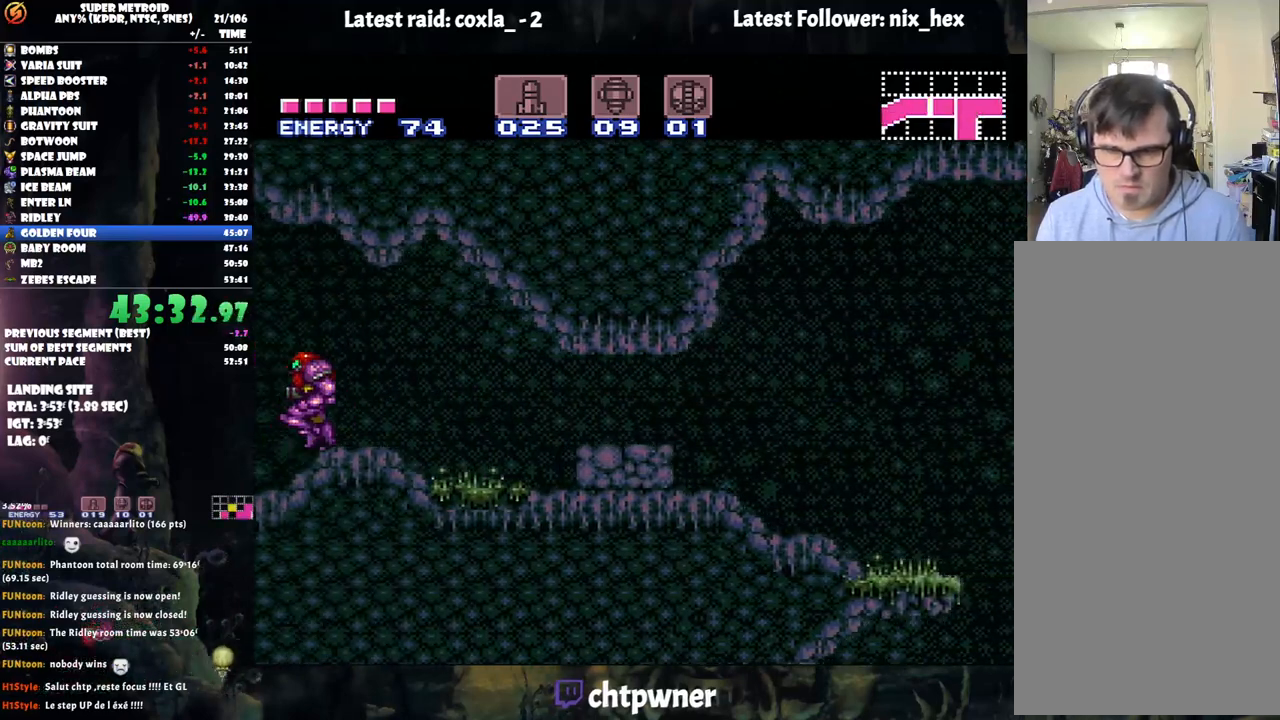
{"buttons": ["A", "DPAD_LEFT"], "events": [[117, "Y", "down"], [233, "Y", "up"], [267, "DPAD_LEFT", "up"], [350, "DPAD_LEFT", "down"]]}
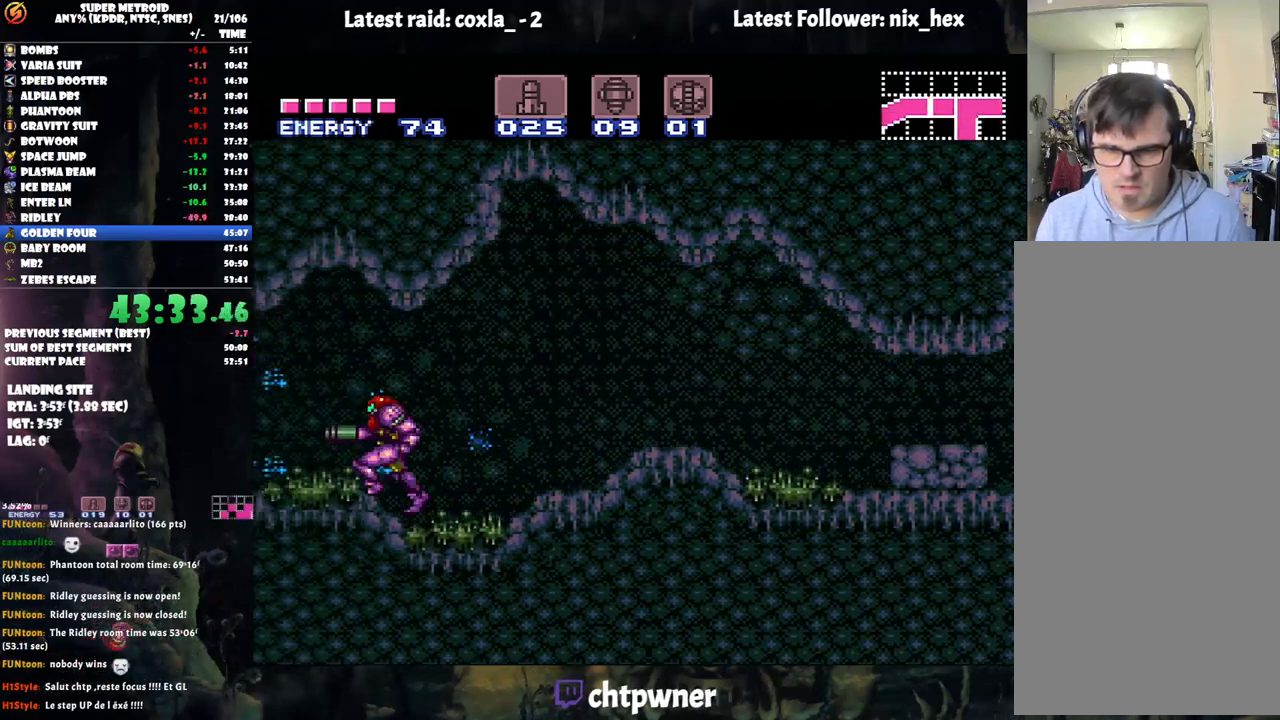
{"buttons": ["A", "DPAD_LEFT"], "events": []}
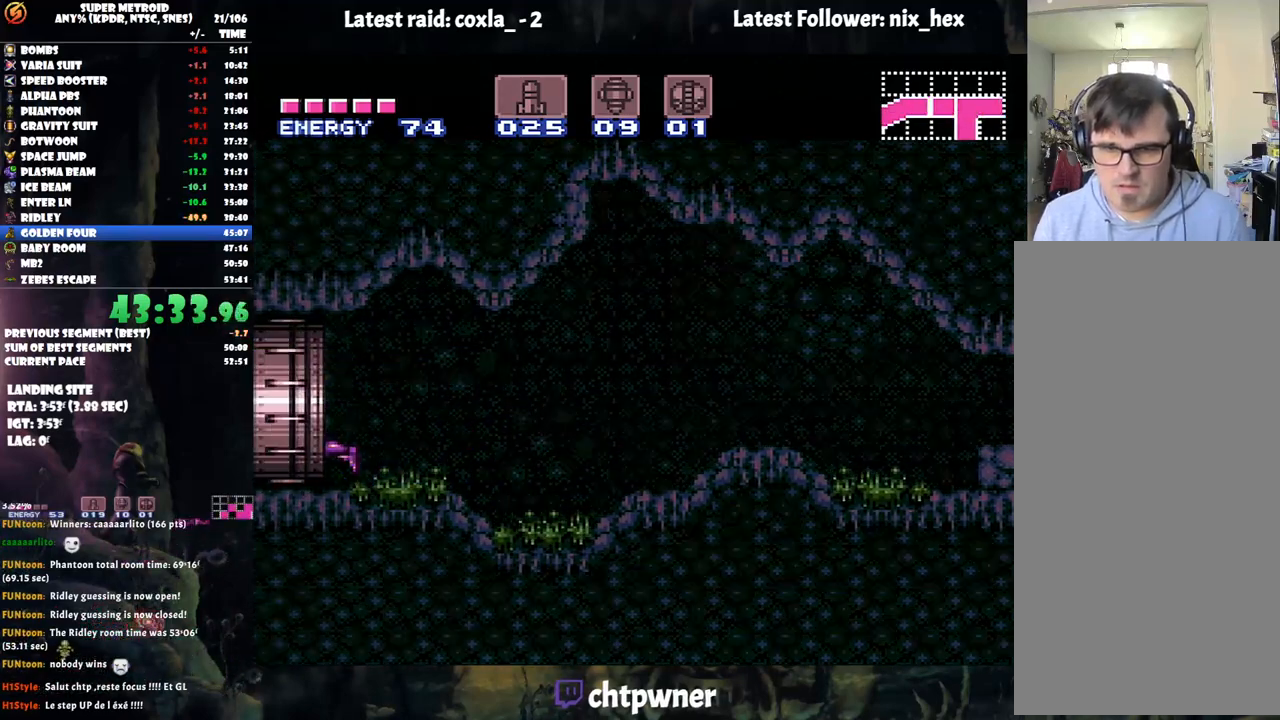
{"buttons": ["A", "DPAD_LEFT"], "events": []}
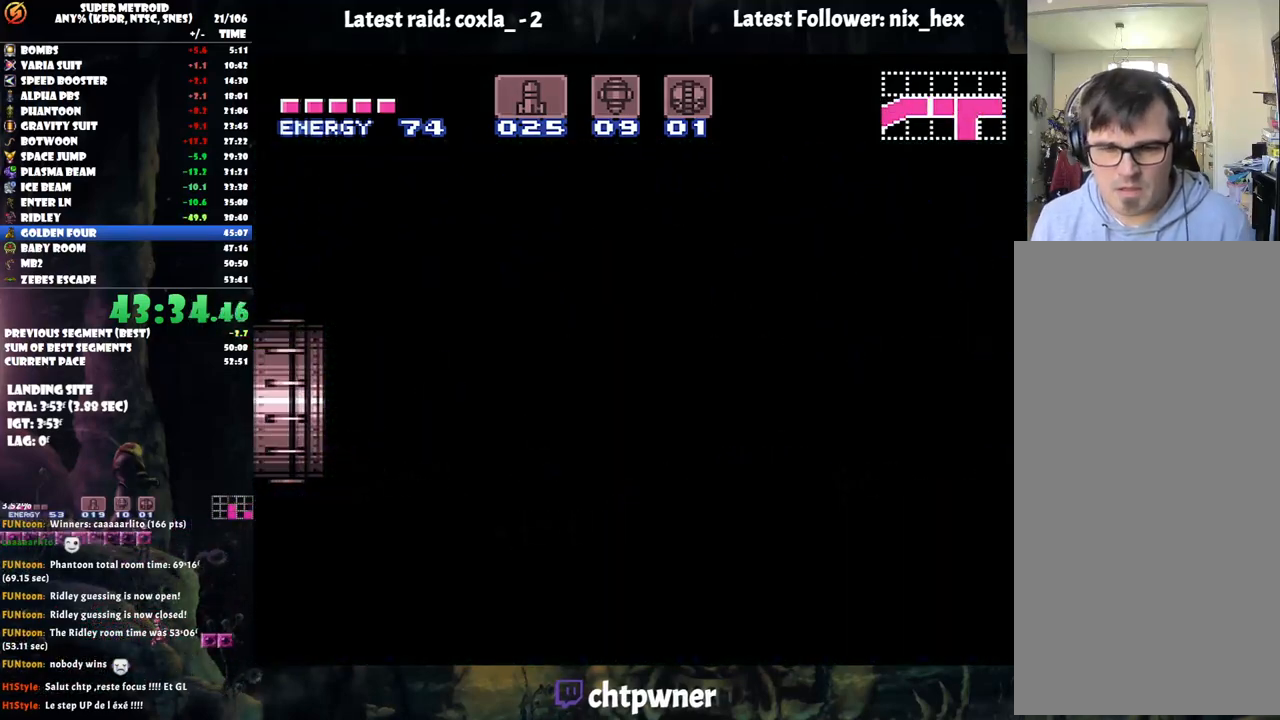
{"buttons": ["A", "DPAD_LEFT"], "events": [[300, "A", "up"], [300, "DPAD_LEFT", "up"], [333, "A", "down"], [333, "DPAD_LEFT", "down"]]}
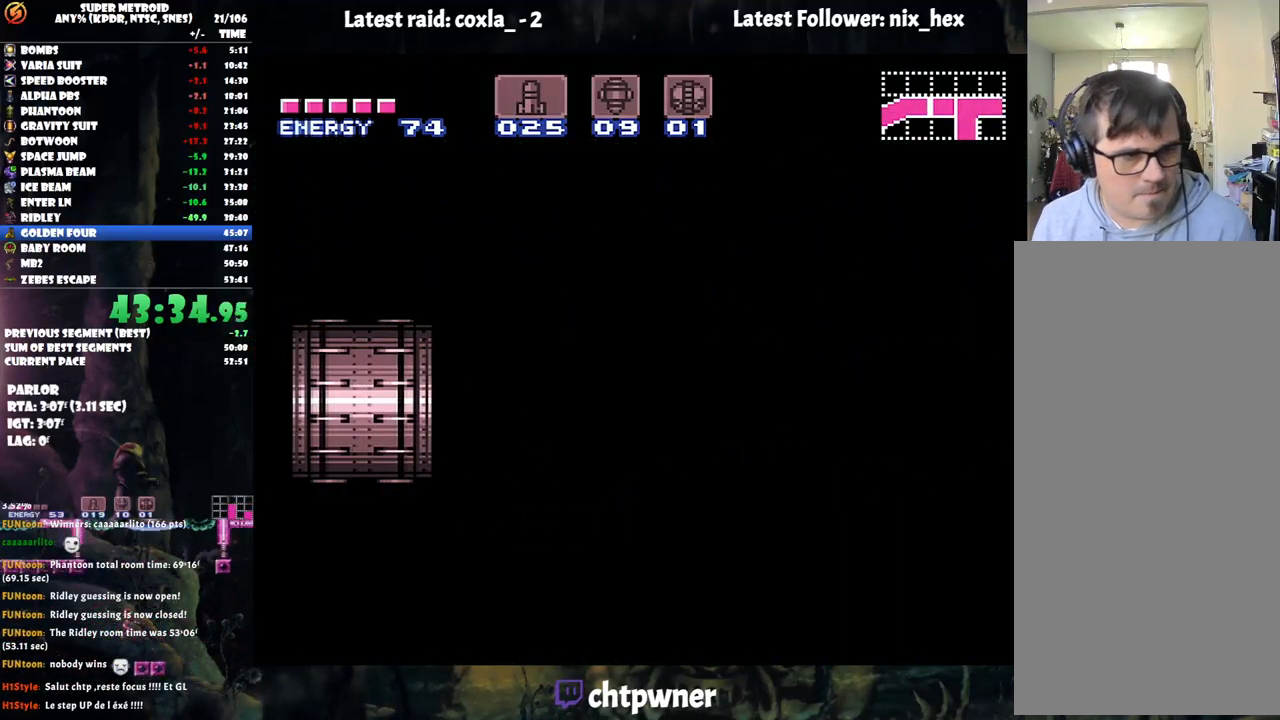
{"buttons": ["A", "DPAD_LEFT"], "events": []}
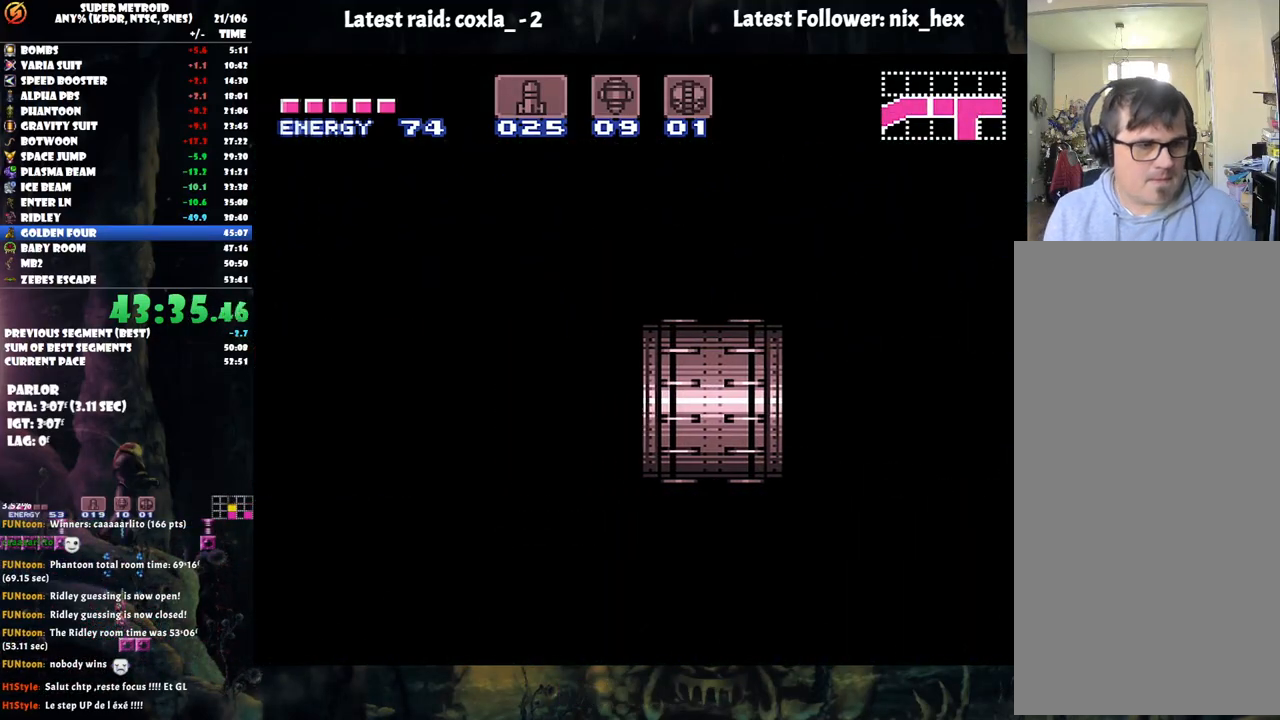
{"buttons": ["A", "DPAD_LEFT"], "events": []}
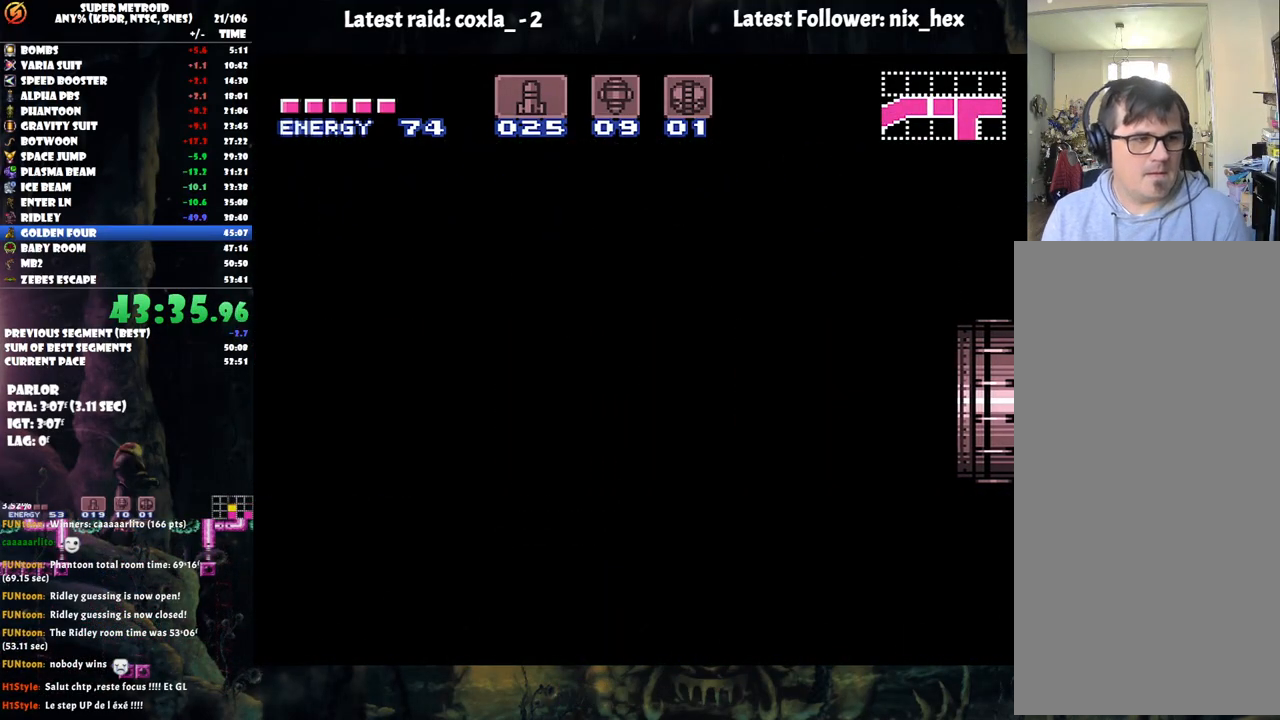
{"buttons": ["A", "DPAD_LEFT"], "events": []}
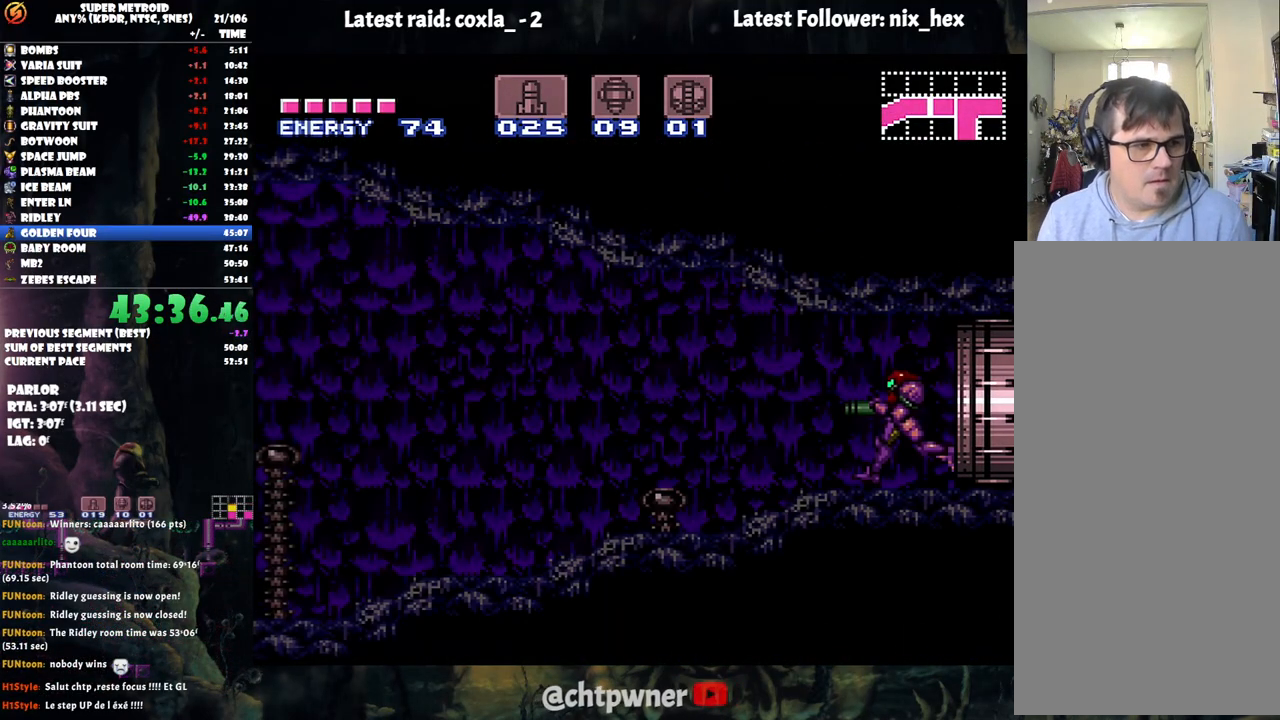
{"buttons": ["A", "DPAD_LEFT"], "events": []}
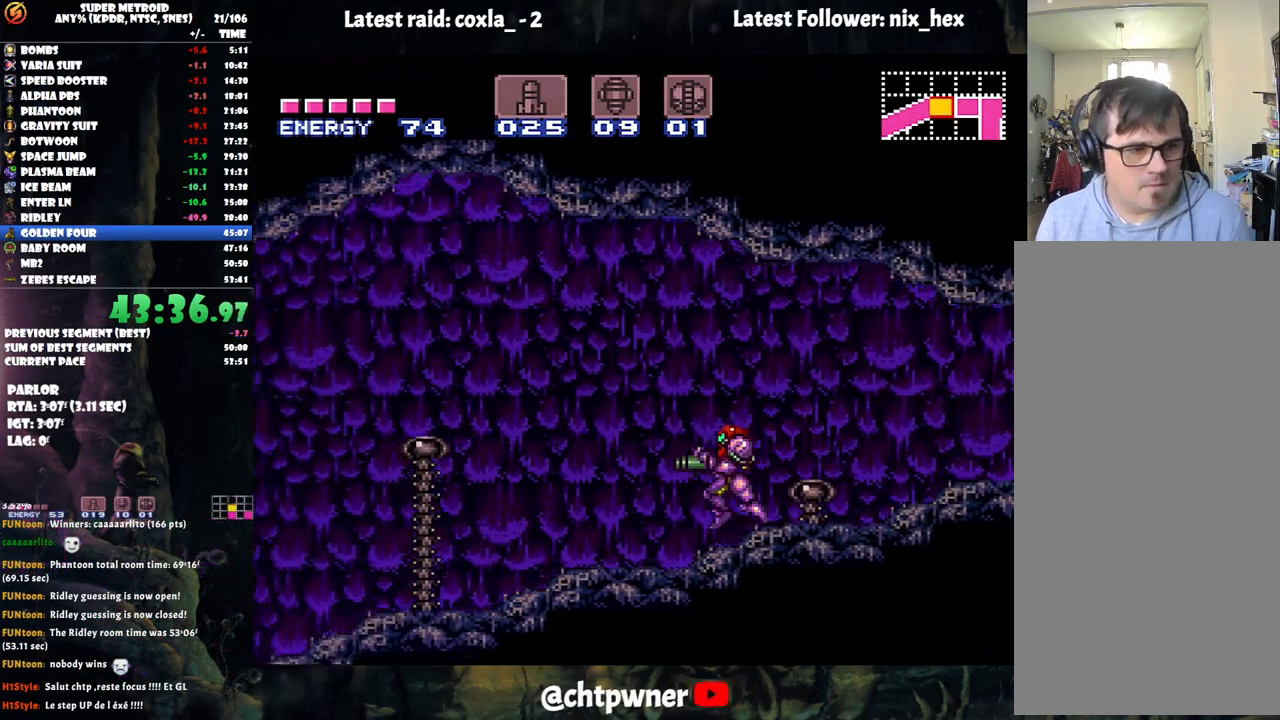
{"buttons": ["A", "DPAD_LEFT"], "events": []}
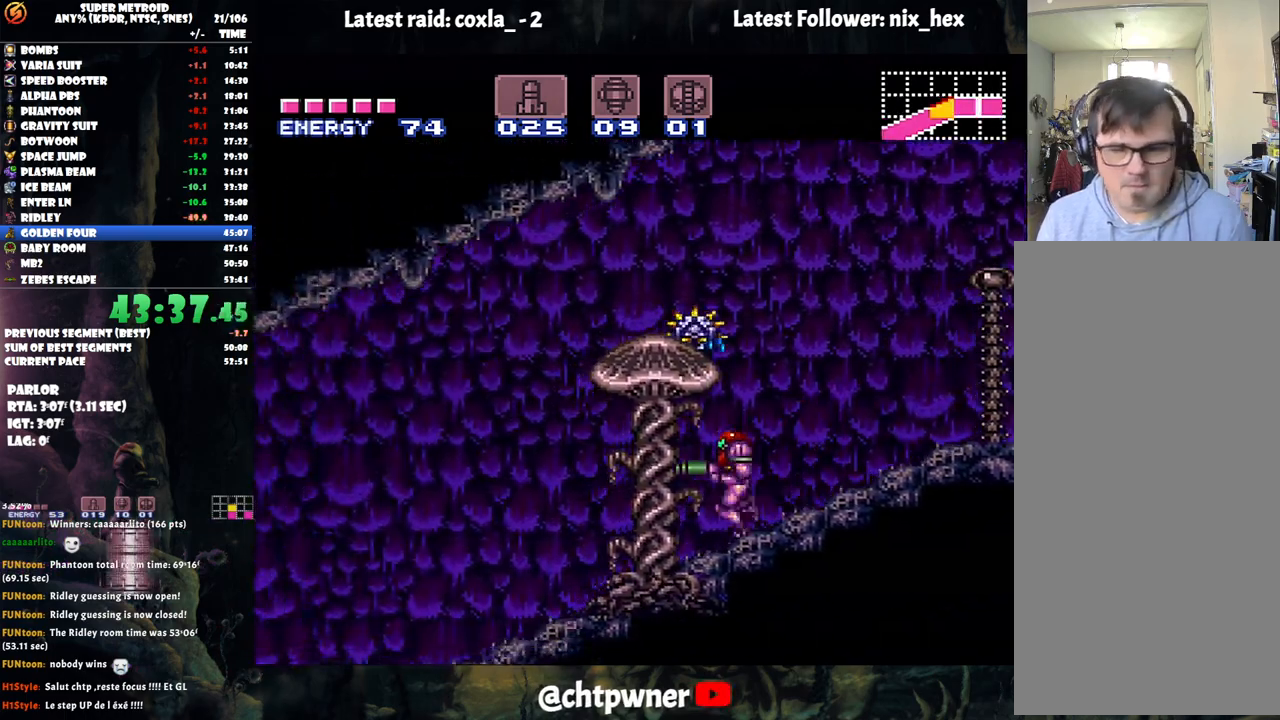
{"buttons": ["A", "DPAD_LEFT"], "events": []}
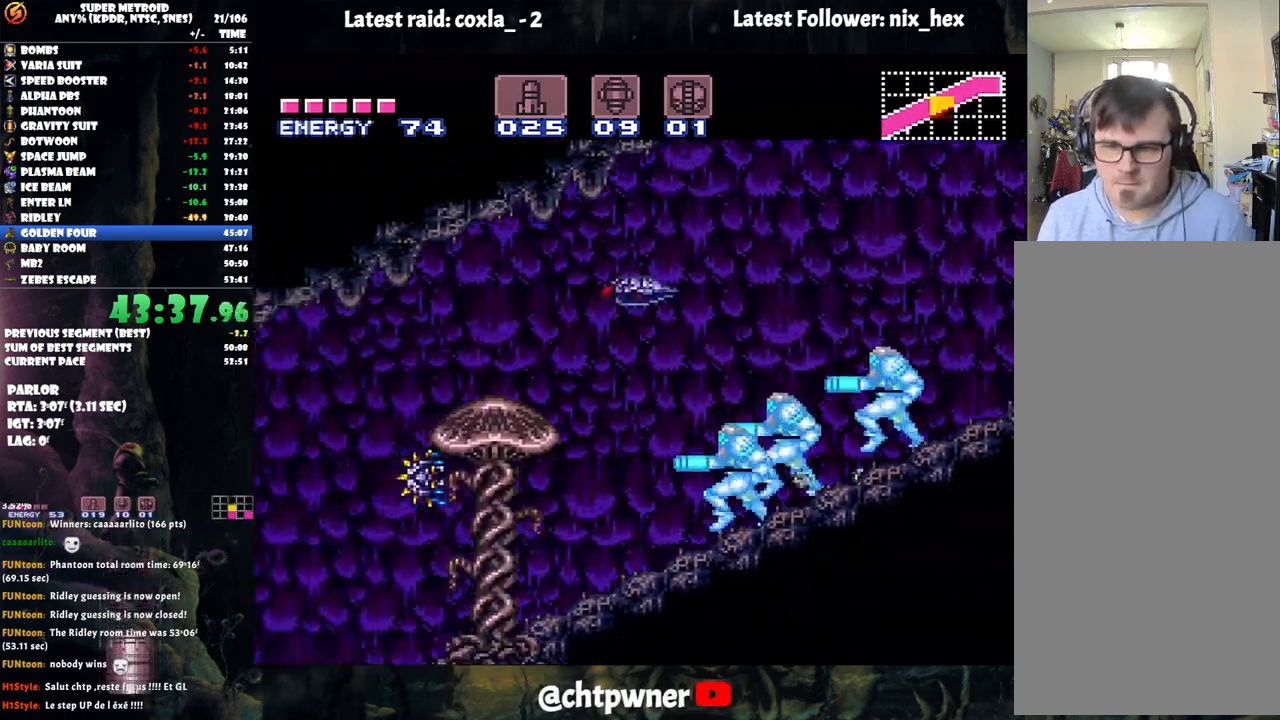
{"buttons": ["A", "DPAD_LEFT"], "events": []}
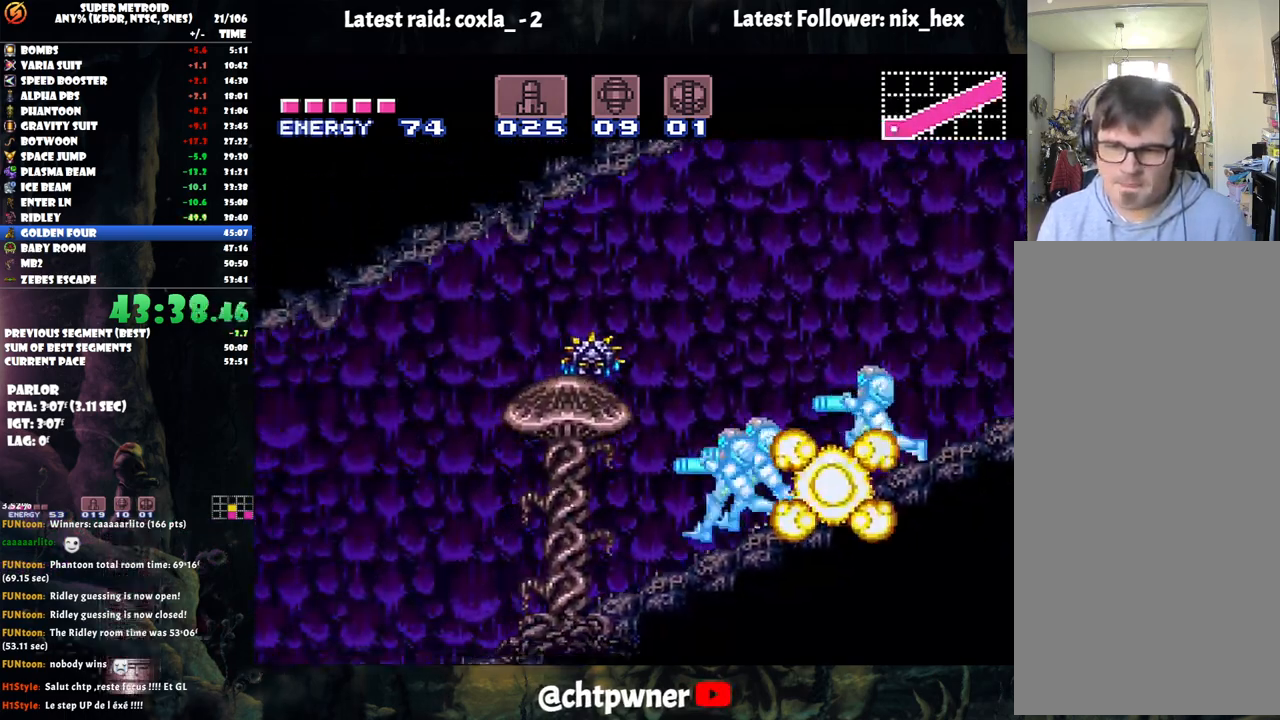
{"buttons": ["A", "DPAD_LEFT"], "events": []}